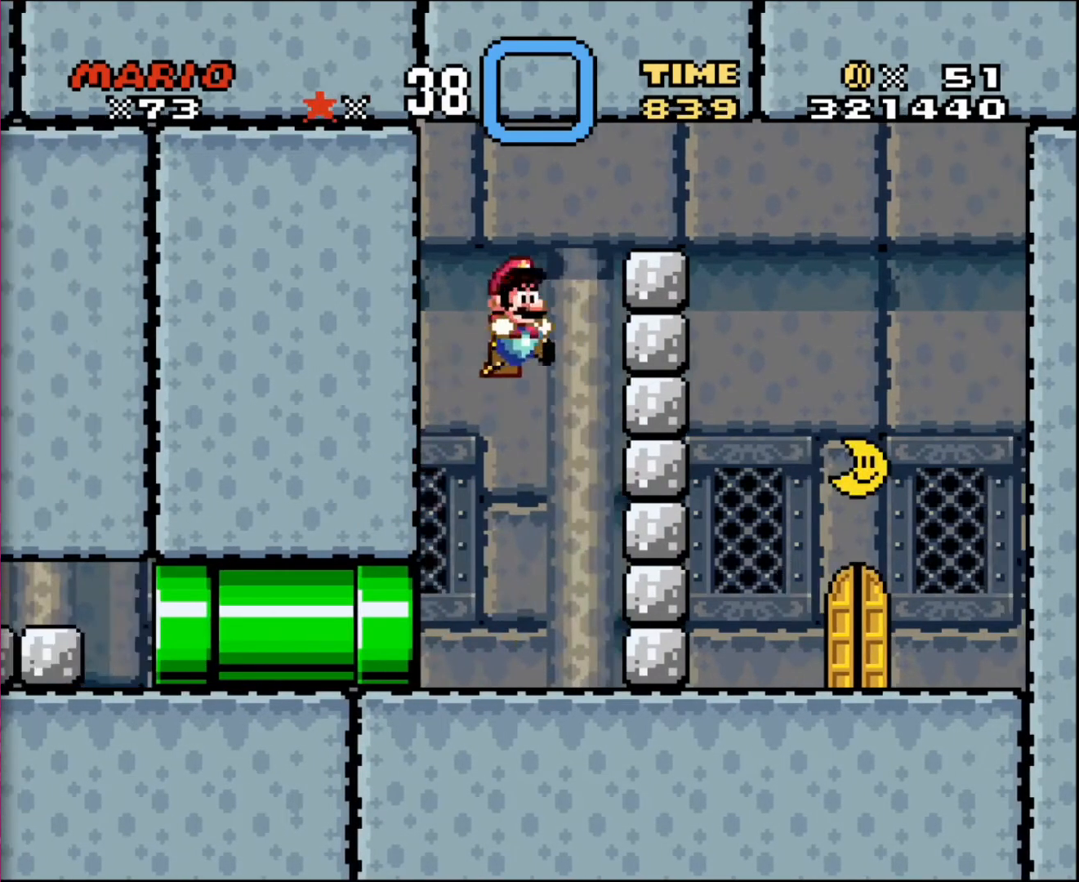
Gameplay with a controller; each line is a JSON object with the inputs held at the frame after it. "events" lists button and stick changes between this image and that frame as [ms after this image, input, new state], when the widget could be followed in between. Not read: A B CIRCLE CROSS L3 R3 SQUARE TRIANGLE X Y.
{"buttons": ["DPAD_LEFT"], "events": [[467, "DPAD_LEFT", "down"], [467, "DPAD_RIGHT", "up"], [467, "DPAD_UP", "down"], [500, "DPAD_UP", "up"]]}
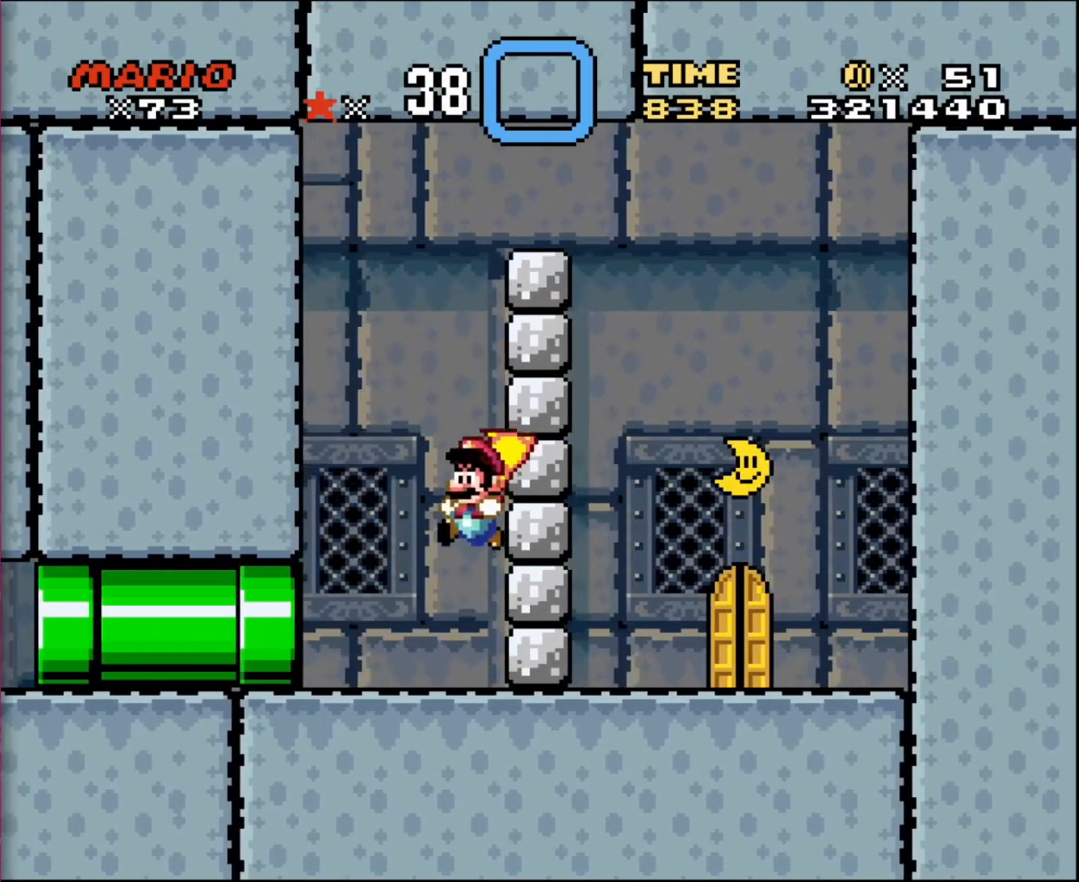
{"buttons": ["DPAD_RIGHT"], "events": [[434, "DPAD_LEFT", "up"], [434, "DPAD_UP", "down"], [467, "DPAD_RIGHT", "down"], [501, "DPAD_UP", "up"]]}
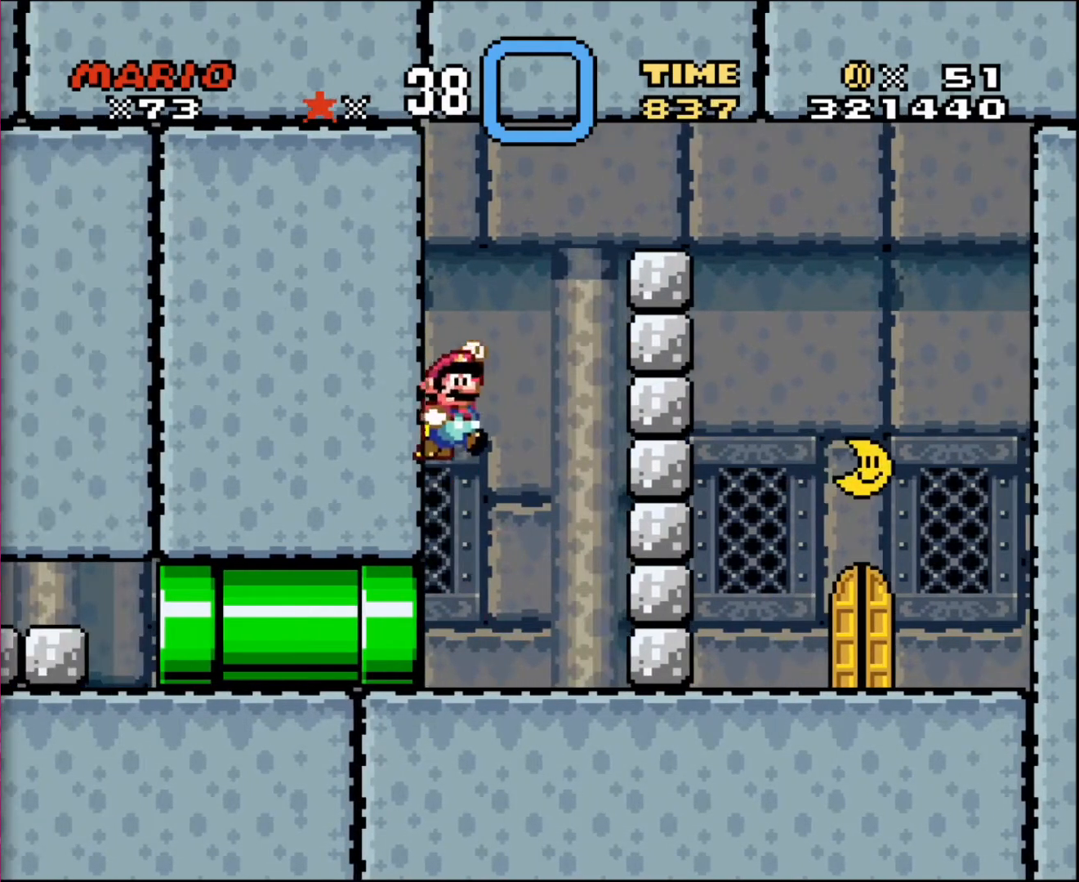
{"buttons": ["DPAD_RIGHT"], "events": []}
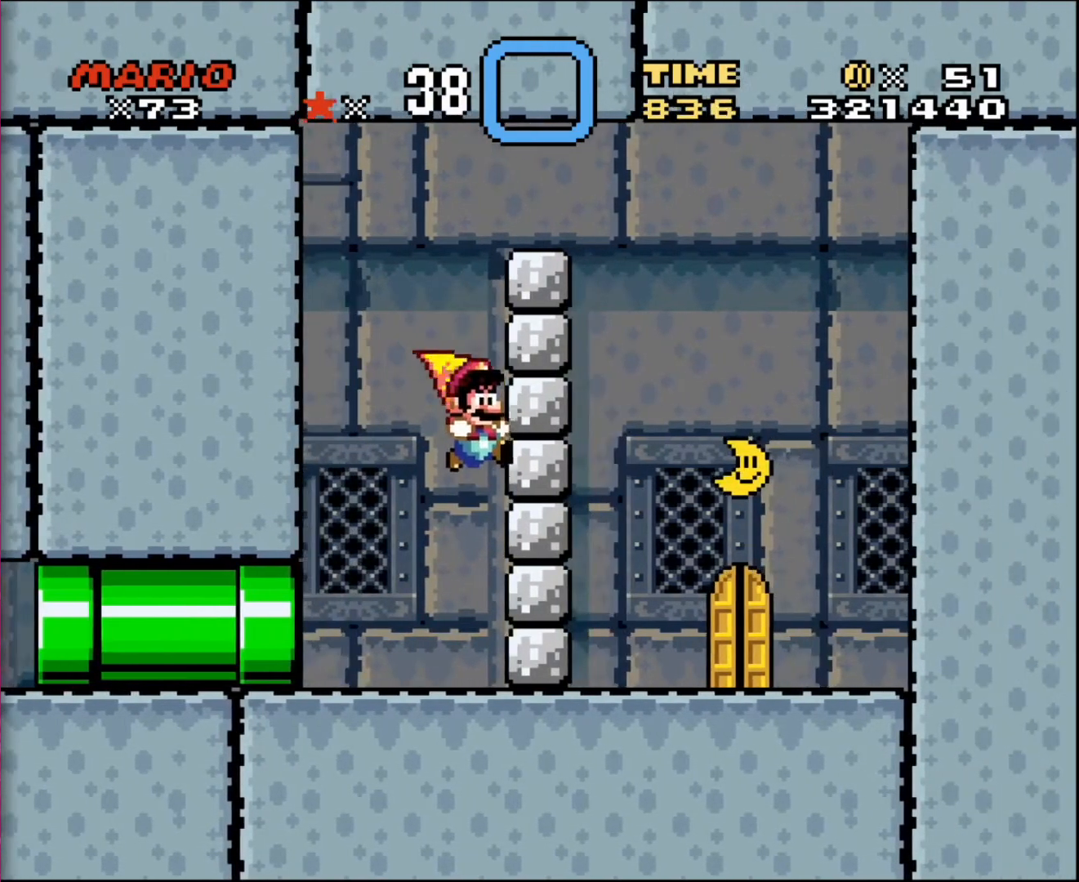
{"buttons": ["DPAD_LEFT"], "events": [[134, "DPAD_RIGHT", "up"], [167, "DPAD_UP", "down"], [201, "DPAD_LEFT", "down"], [201, "DPAD_UP", "up"]]}
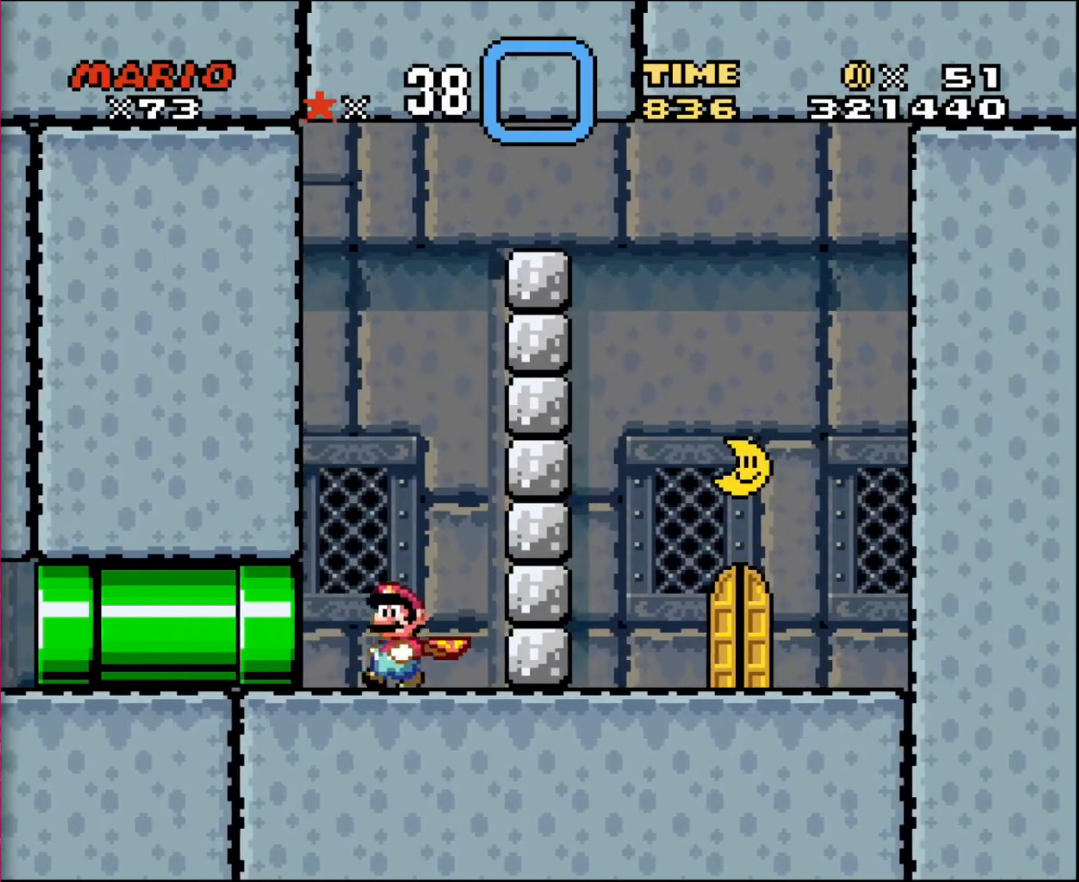
{"buttons": ["DPAD_RIGHT"], "events": [[133, "DPAD_UP", "down"], [167, "DPAD_LEFT", "up"], [167, "DPAD_RIGHT", "down"], [200, "DPAD_UP", "up"]]}
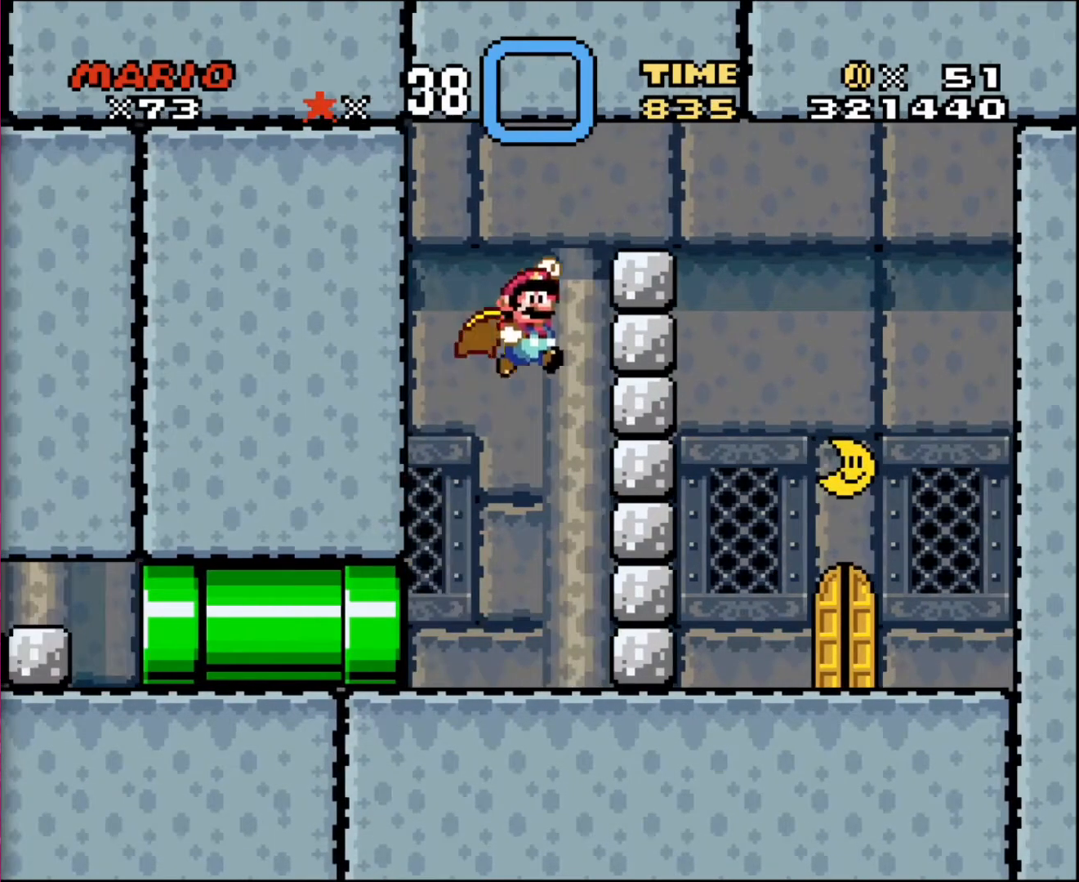
{"buttons": [], "events": [[501, "DPAD_RIGHT", "up"]]}
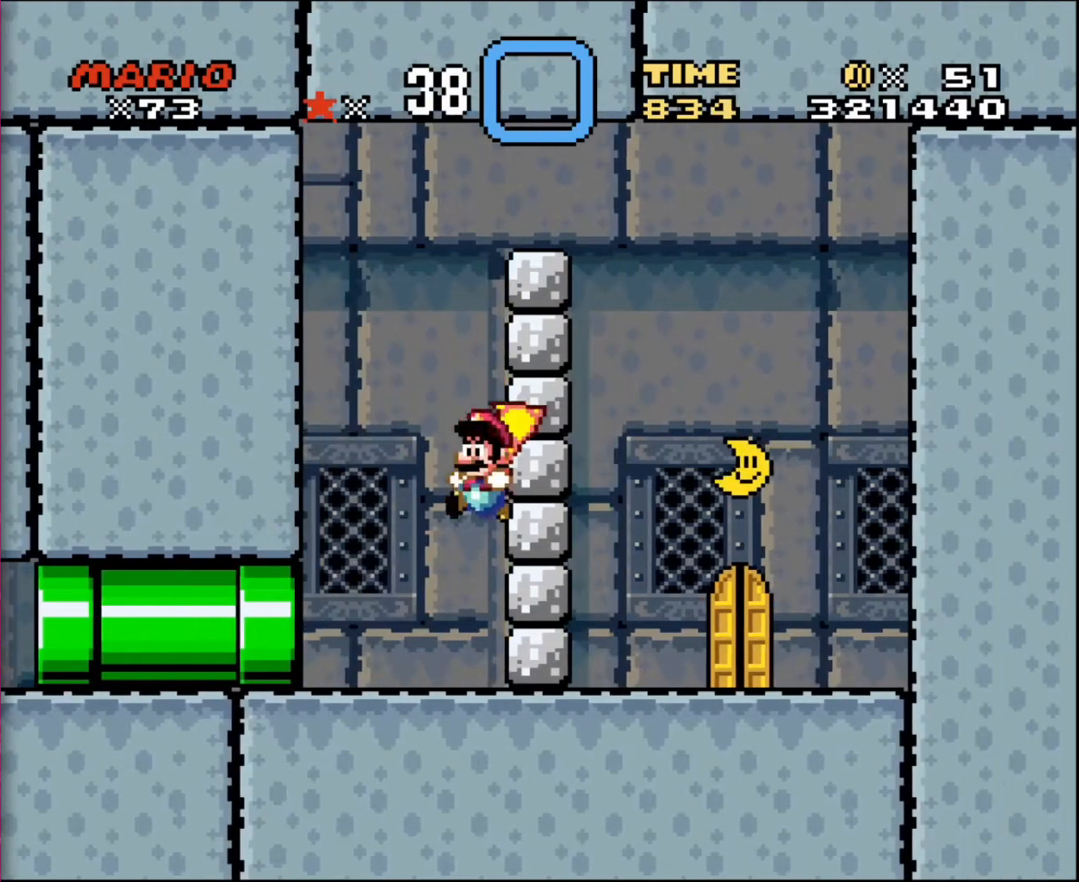
{"buttons": ["DPAD_LEFT"], "events": [[33, "DPAD_LEFT", "down"]]}
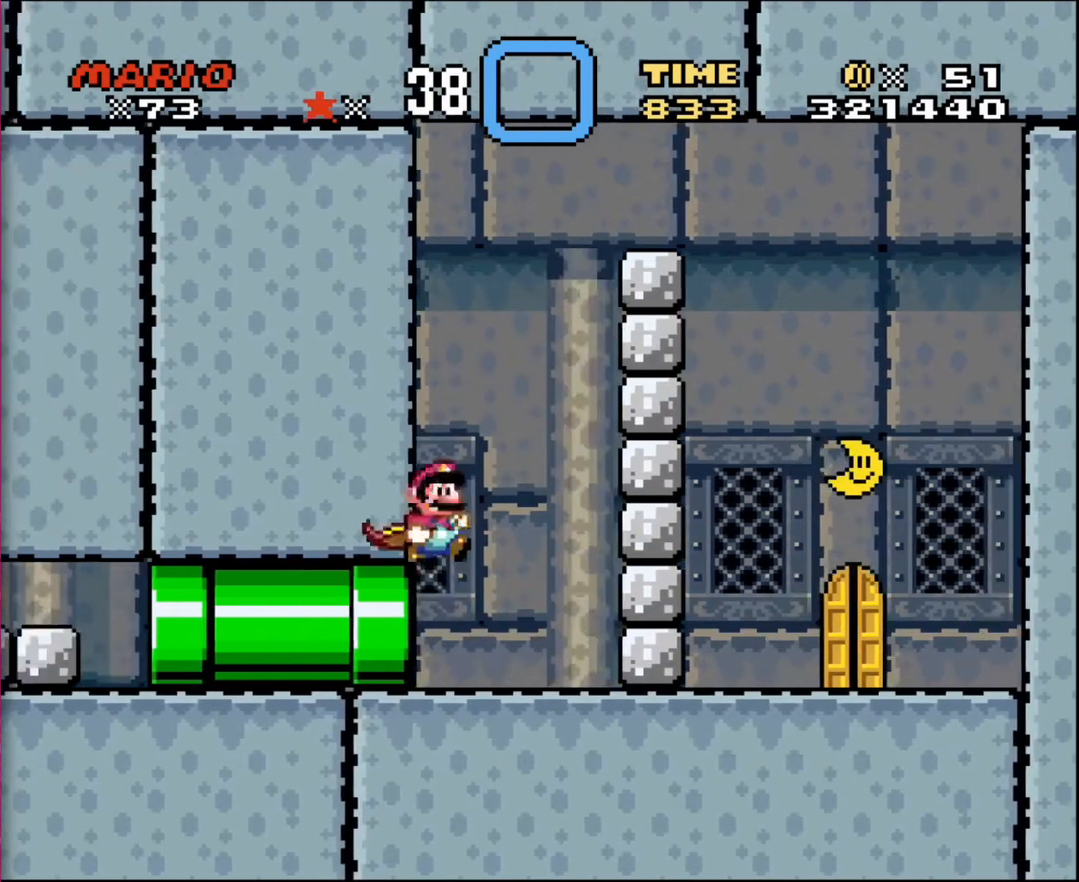
{"buttons": ["DPAD_RIGHT"], "events": [[34, "DPAD_LEFT", "up"], [34, "DPAD_RIGHT", "down"], [34, "DPAD_UP", "down"], [67, "DPAD_UP", "up"]]}
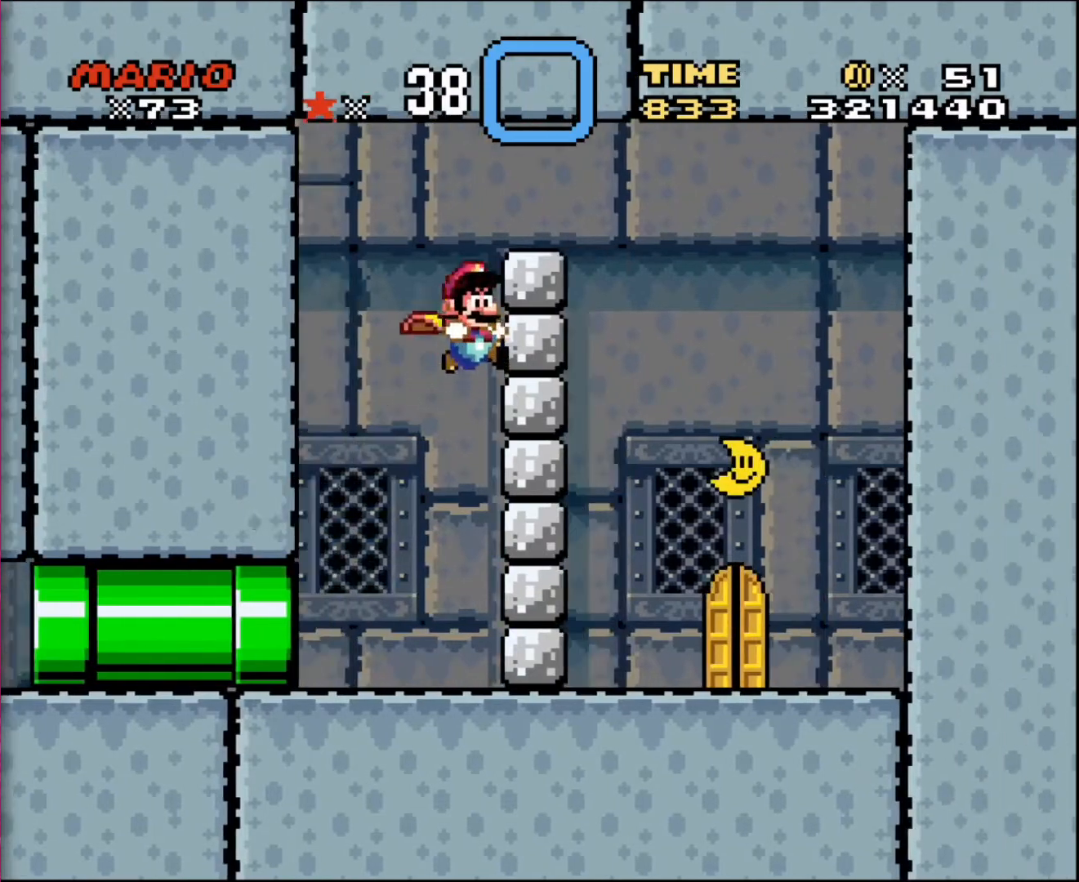
{"buttons": [], "events": [[367, "DPAD_RIGHT", "up"]]}
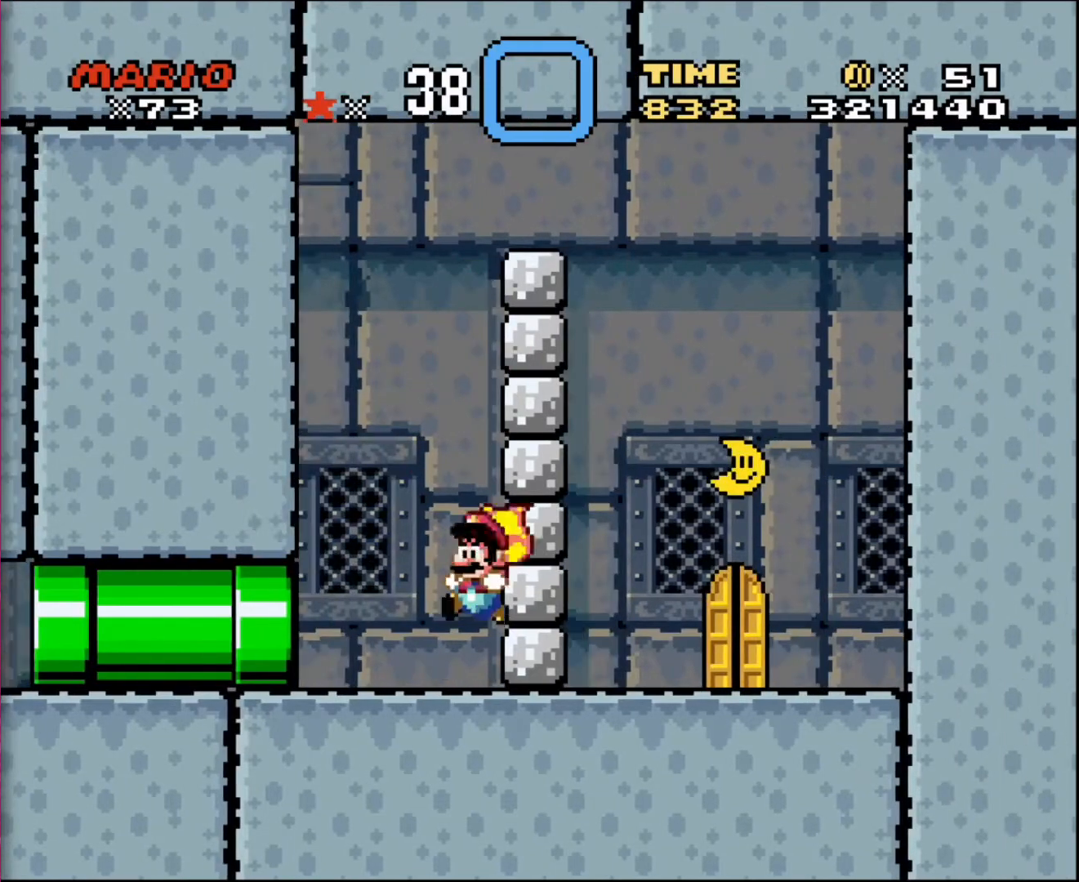
{"buttons": ["DPAD_RIGHT"], "events": [[34, "DPAD_LEFT", "down"], [434, "DPAD_UP", "down"], [501, "DPAD_LEFT", "up"], [501, "DPAD_RIGHT", "down"], [501, "DPAD_UP", "up"]]}
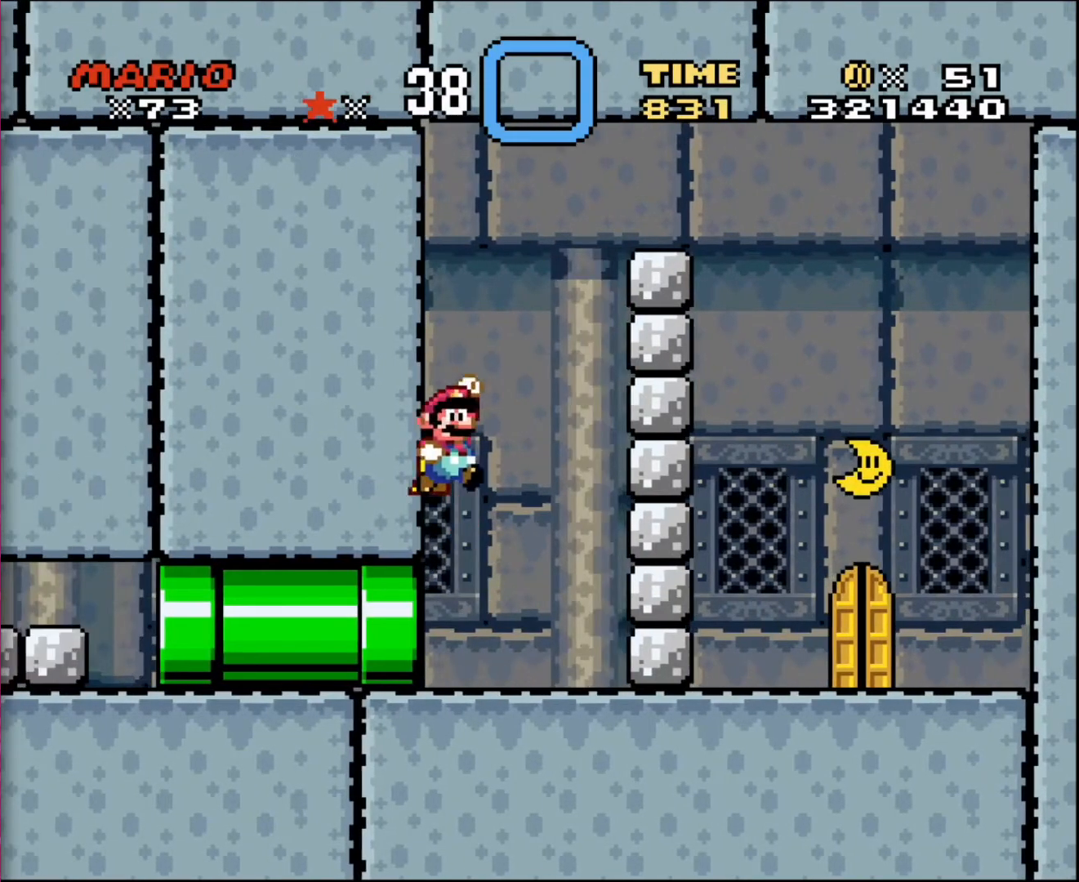
{"buttons": ["DPAD_RIGHT"], "events": []}
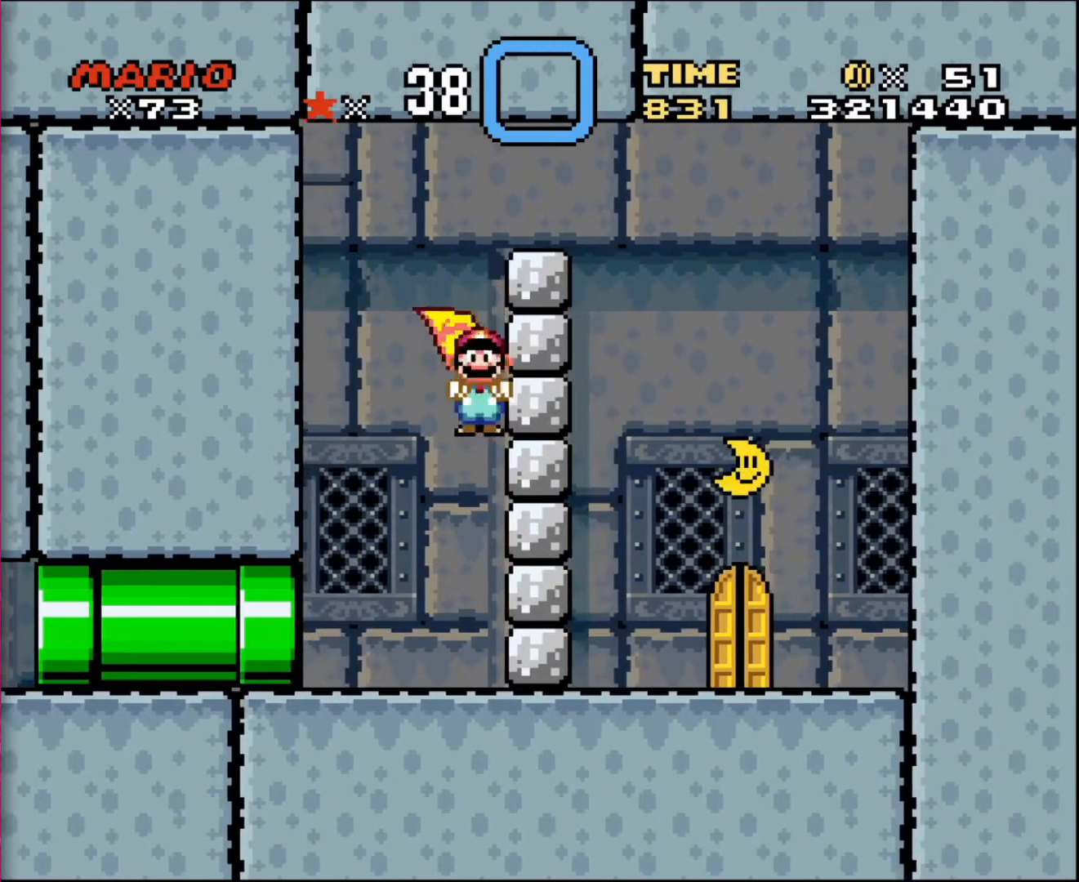
{"buttons": ["DPAD_LEFT"], "events": [[367, "DPAD_RIGHT", "up"], [401, "DPAD_LEFT", "down"]]}
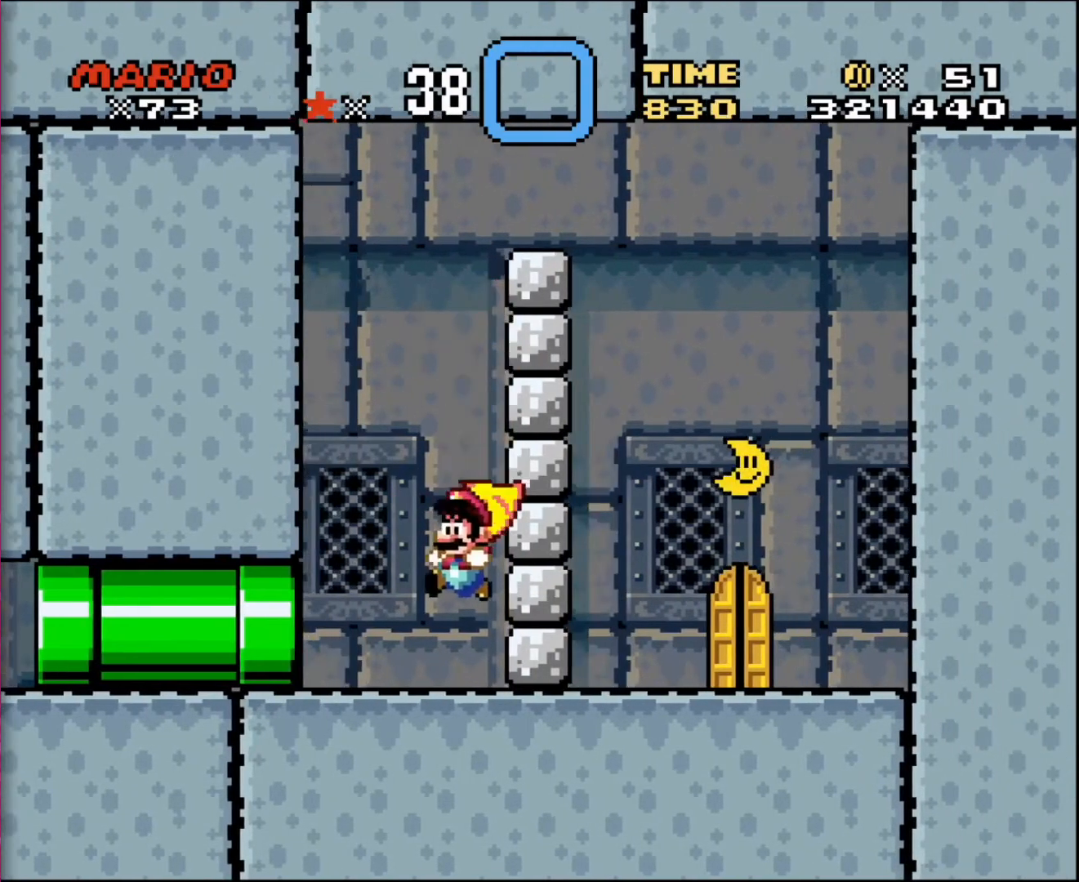
{"buttons": ["DPAD_RIGHT"], "events": [[267, "DPAD_UP", "down"], [400, "DPAD_LEFT", "up"], [434, "DPAD_RIGHT", "down"], [434, "DPAD_UP", "up"]]}
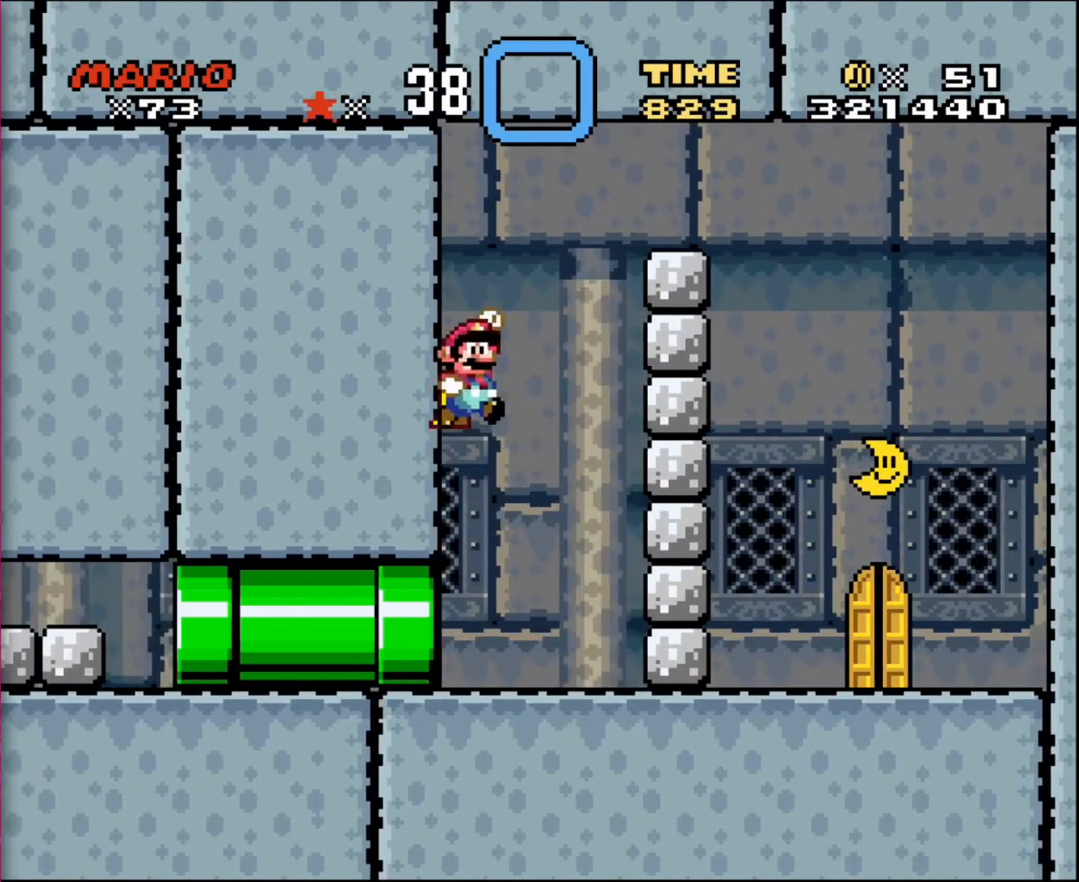
{"buttons": ["DPAD_RIGHT"], "events": []}
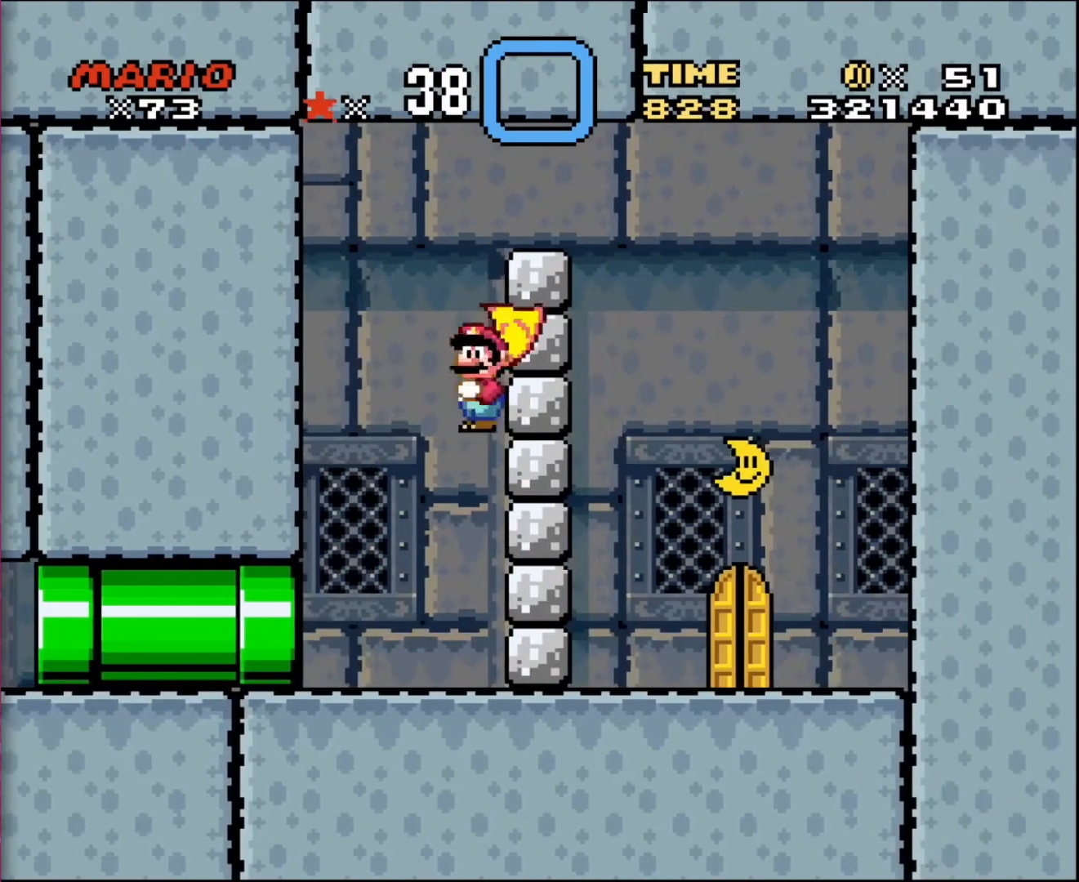
{"buttons": ["DPAD_LEFT"], "events": [[267, "DPAD_LEFT", "down"], [267, "DPAD_RIGHT", "up"], [300, "DPAD_LEFT", "up"], [333, "DPAD_LEFT", "down"]]}
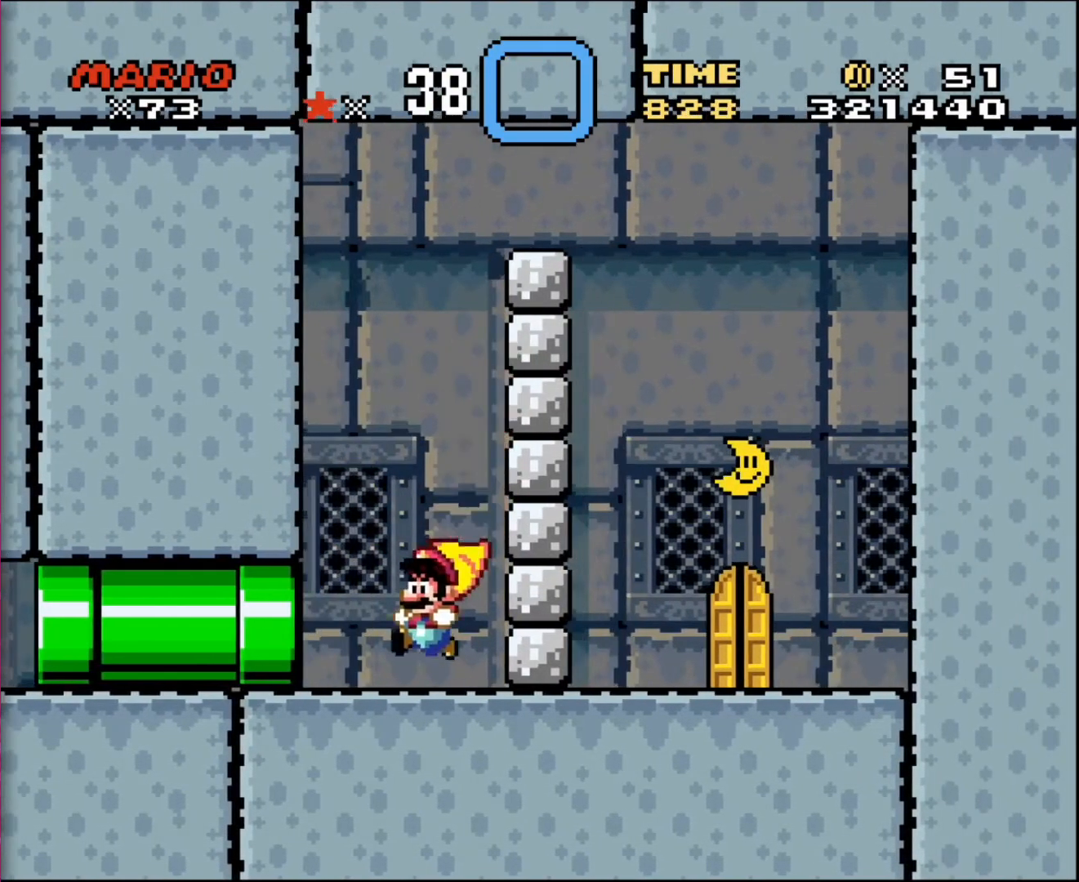
{"buttons": ["DPAD_RIGHT"], "events": [[301, "DPAD_UP", "down"], [334, "DPAD_LEFT", "up"], [334, "DPAD_RIGHT", "down"], [334, "DPAD_UP", "up"]]}
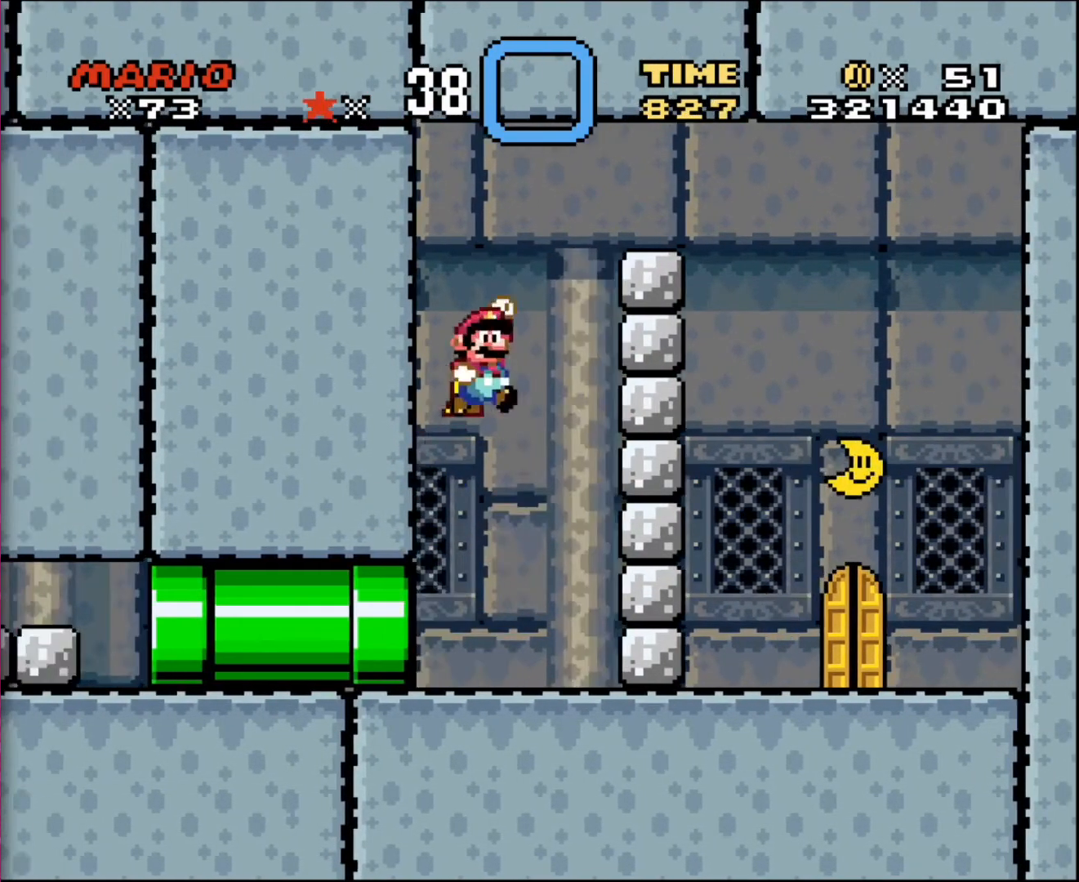
{"buttons": ["DPAD_RIGHT"], "events": []}
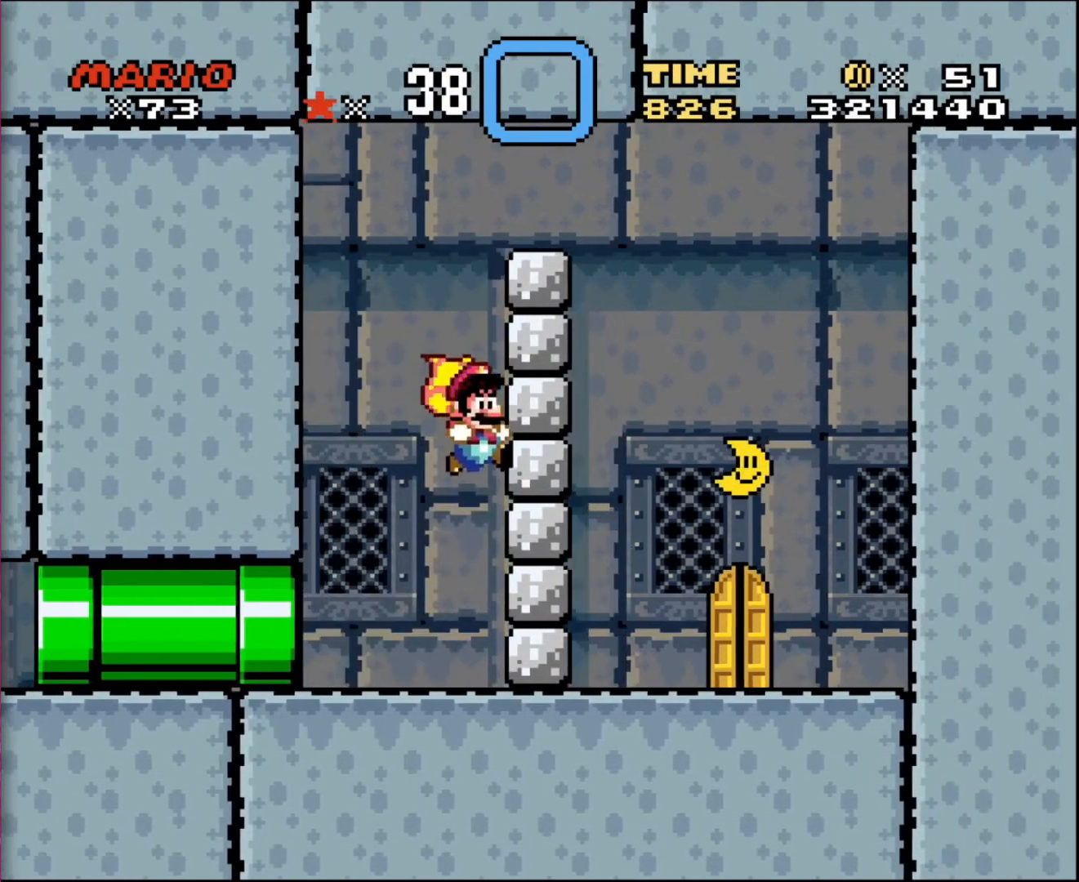
{"buttons": ["DPAD_LEFT"], "events": [[134, "DPAD_RIGHT", "up"], [267, "DPAD_LEFT", "down"]]}
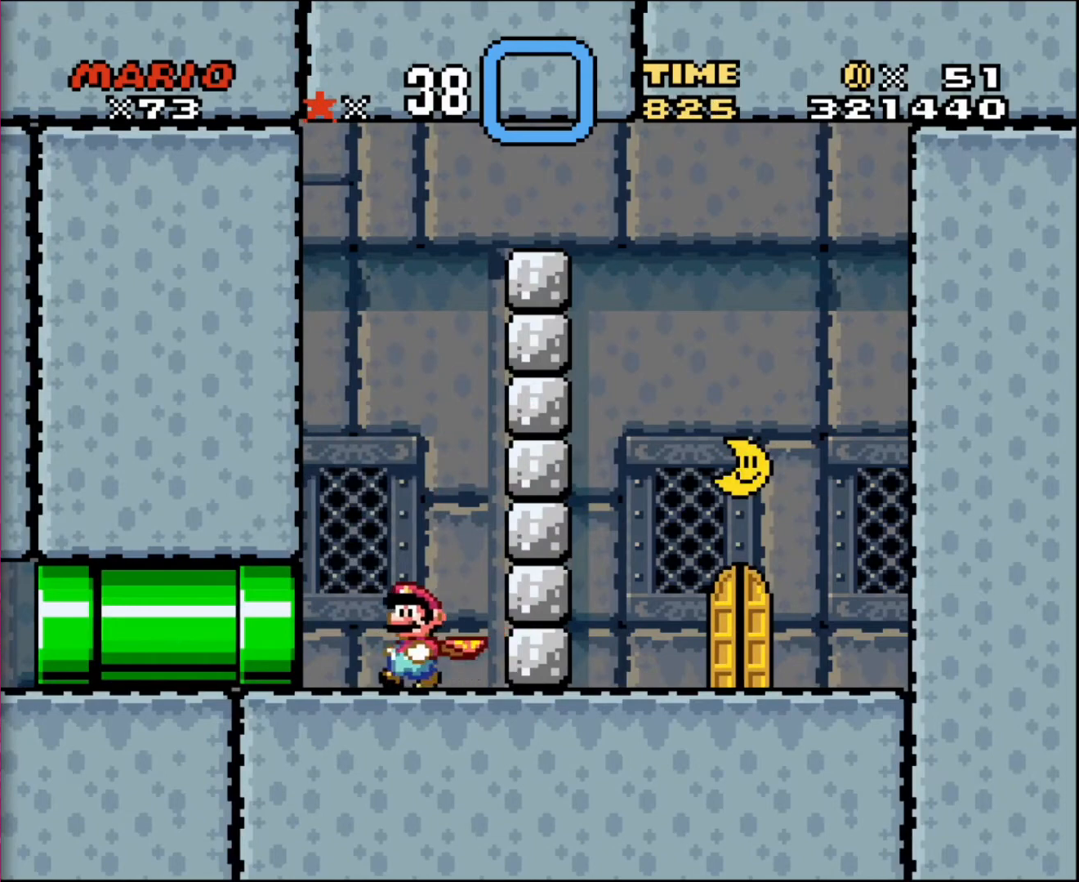
{"buttons": ["DPAD_RIGHT"], "events": [[167, "DPAD_UP", "down"], [200, "DPAD_LEFT", "up"], [233, "DPAD_RIGHT", "down"], [233, "DPAD_UP", "up"]]}
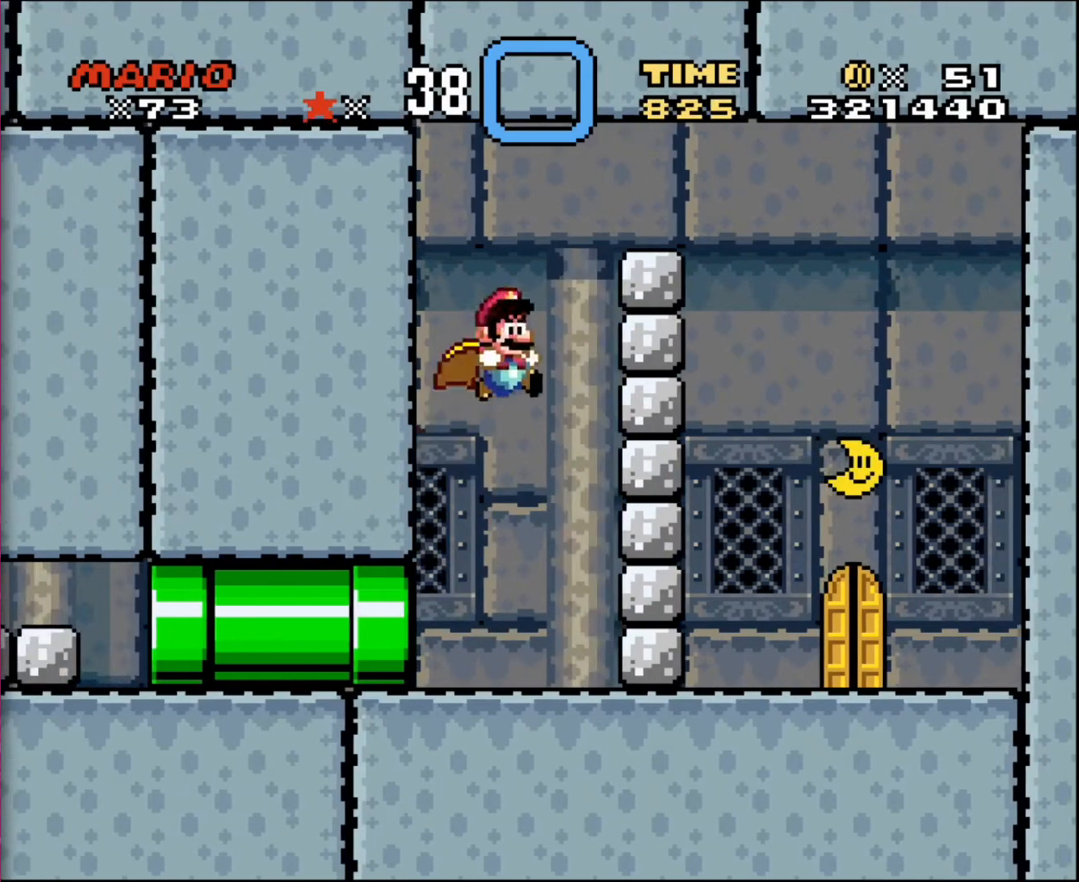
{"buttons": ["DPAD_LEFT"], "events": [[401, "DPAD_RIGHT", "up"], [501, "DPAD_LEFT", "down"]]}
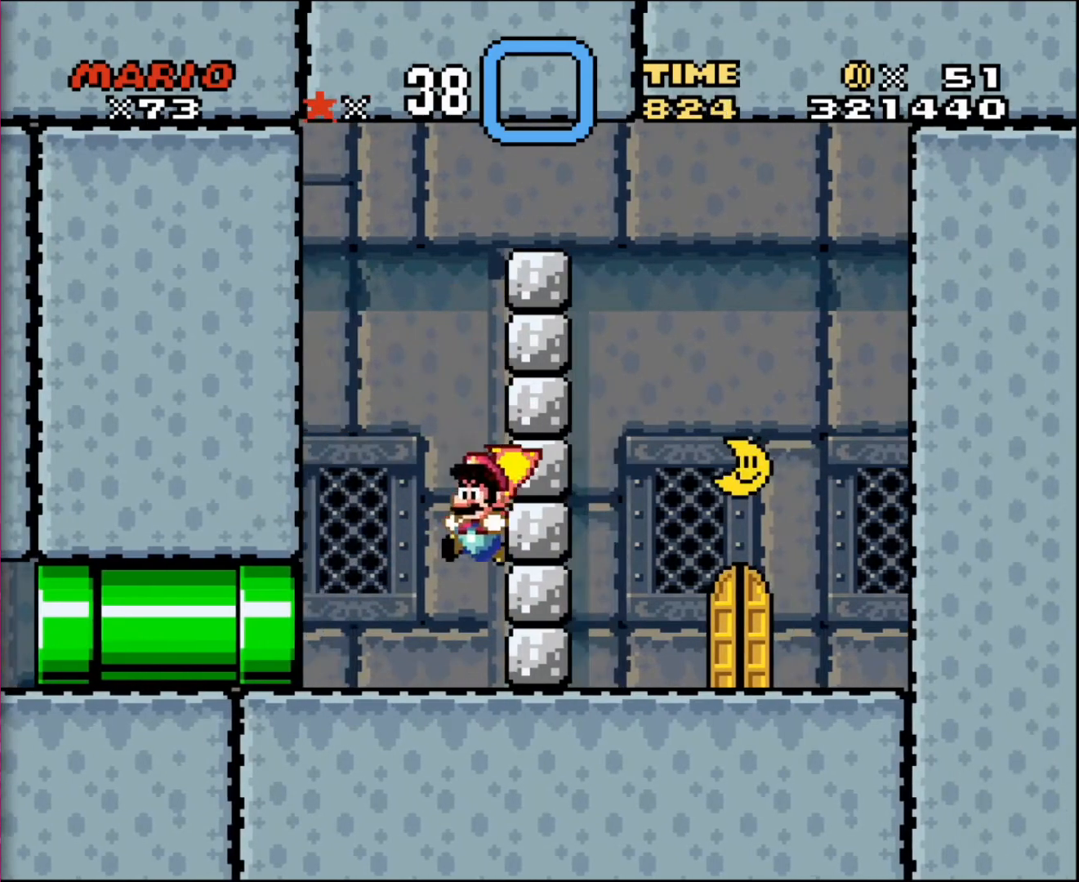
{"buttons": ["DPAD_RIGHT"], "events": [[434, "DPAD_LEFT", "up"], [434, "DPAD_UP", "down"], [467, "DPAD_RIGHT", "down"], [500, "DPAD_UP", "up"]]}
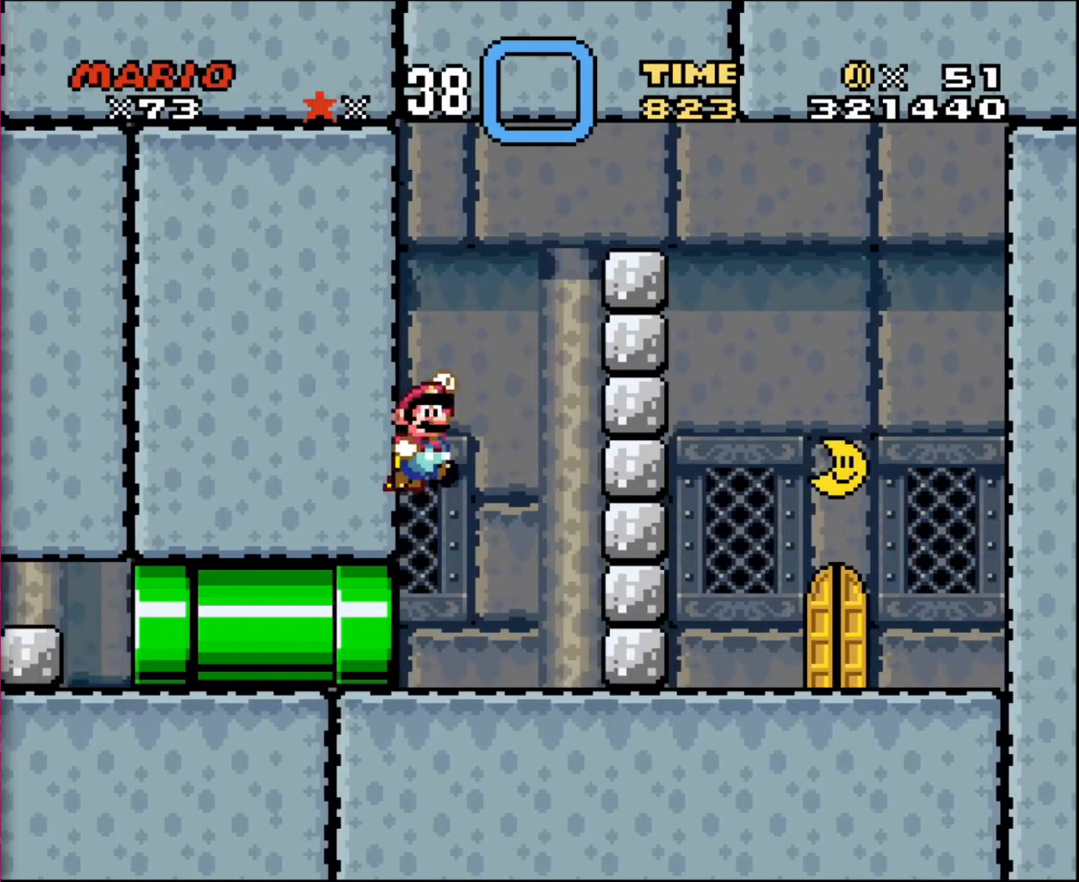
{"buttons": ["DPAD_RIGHT"], "events": []}
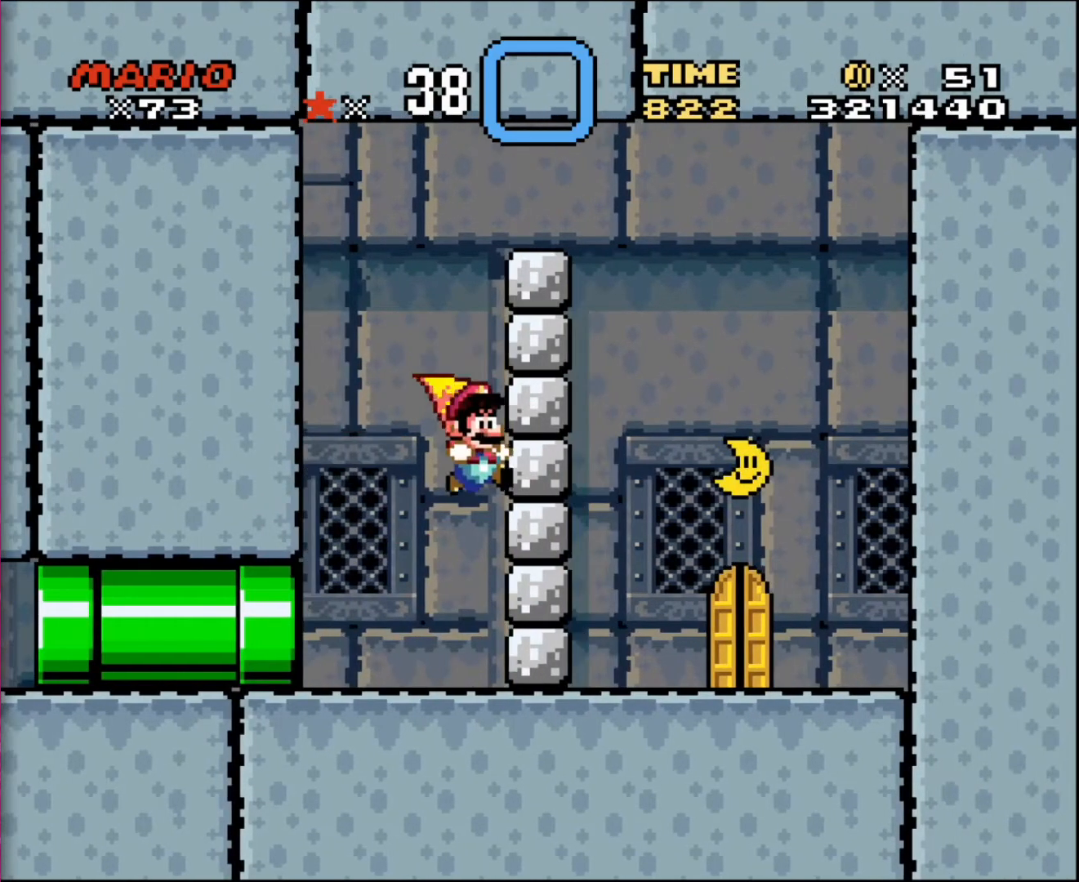
{"buttons": ["DPAD_LEFT"], "events": [[133, "DPAD_RIGHT", "up"], [233, "DPAD_LEFT", "down"]]}
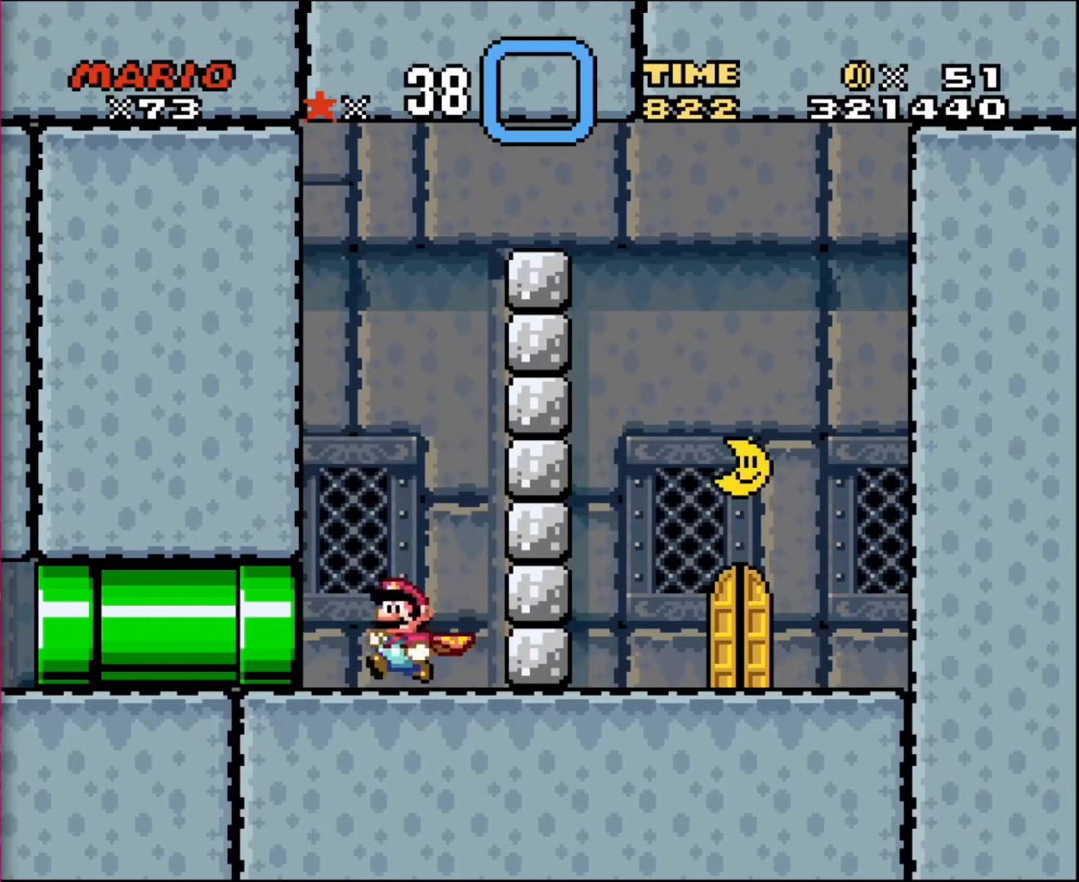
{"buttons": ["DPAD_RIGHT"], "events": [[134, "DPAD_UP", "down"], [167, "DPAD_LEFT", "up"], [201, "DPAD_RIGHT", "down"], [201, "DPAD_UP", "up"]]}
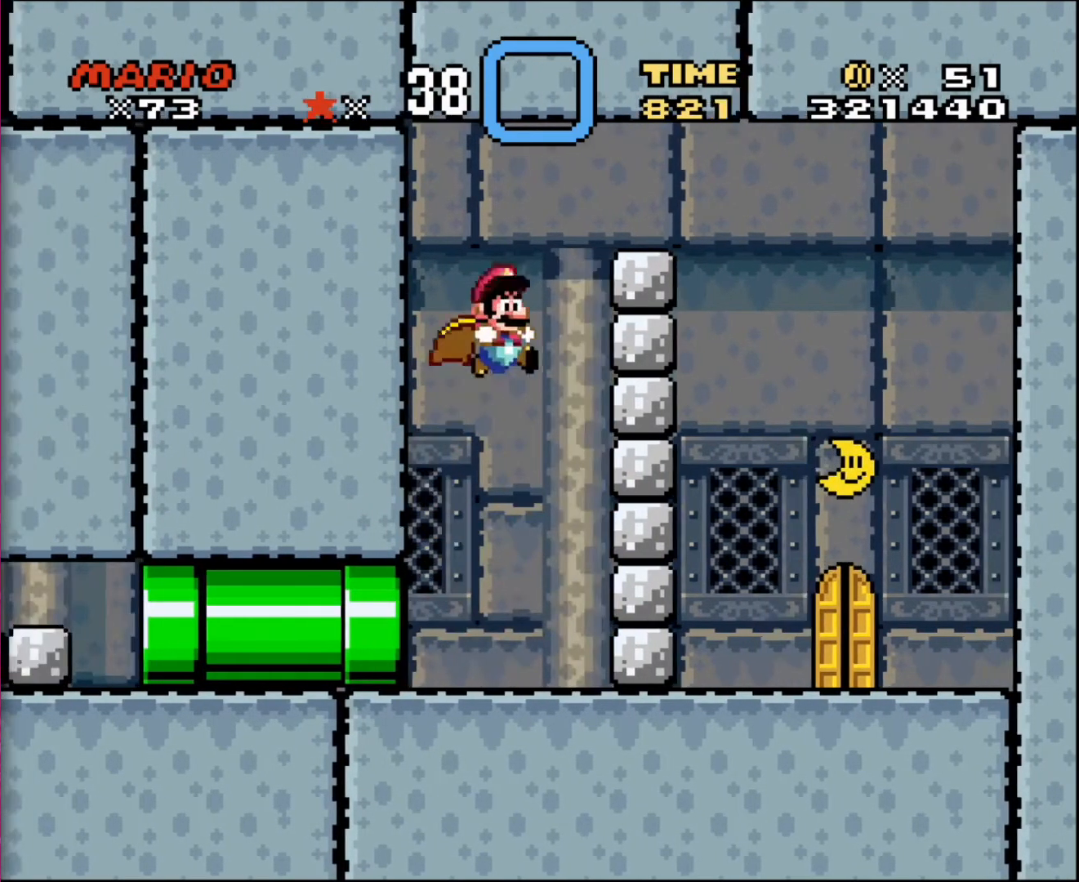
{"buttons": ["DPAD_LEFT"], "events": [[401, "DPAD_RIGHT", "up"], [434, "DPAD_LEFT", "down"], [434, "DPAD_UP", "down"], [468, "DPAD_UP", "up"]]}
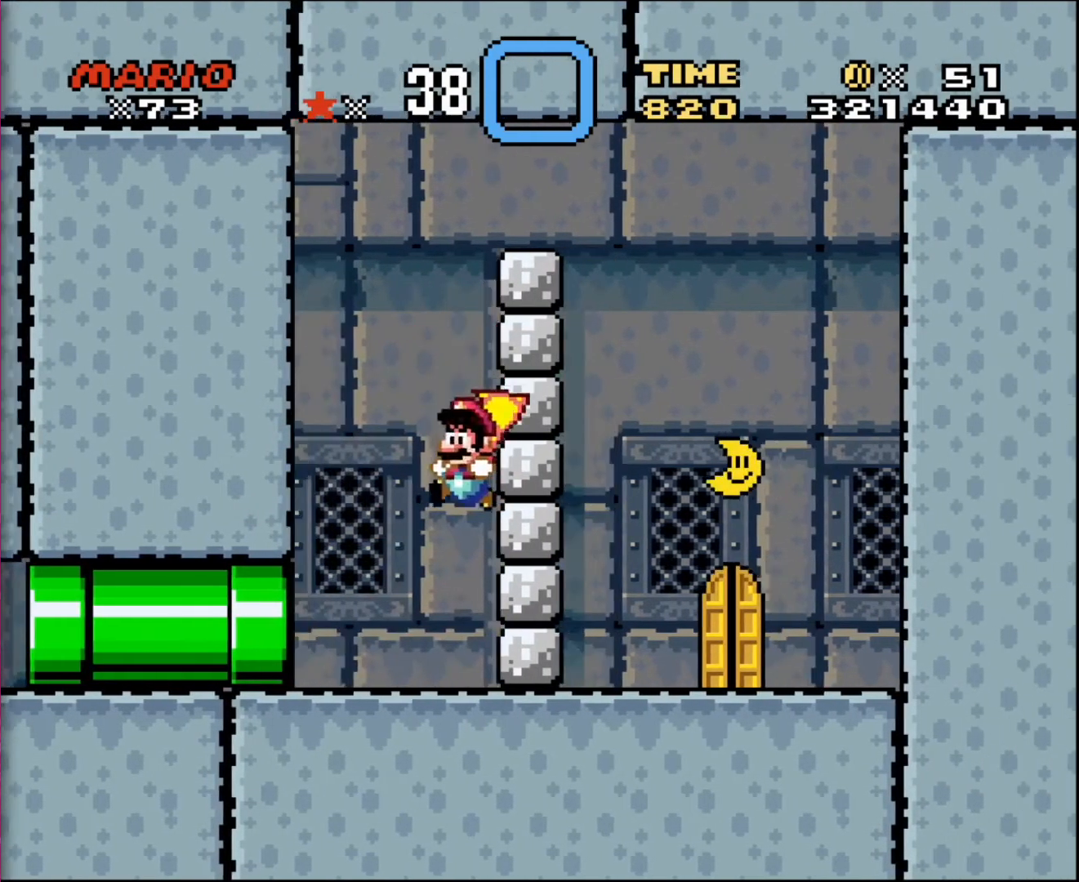
{"buttons": ["DPAD_RIGHT"], "events": [[234, "DPAD_UP", "down"], [434, "DPAD_LEFT", "up"], [467, "DPAD_RIGHT", "down"], [500, "DPAD_UP", "up"]]}
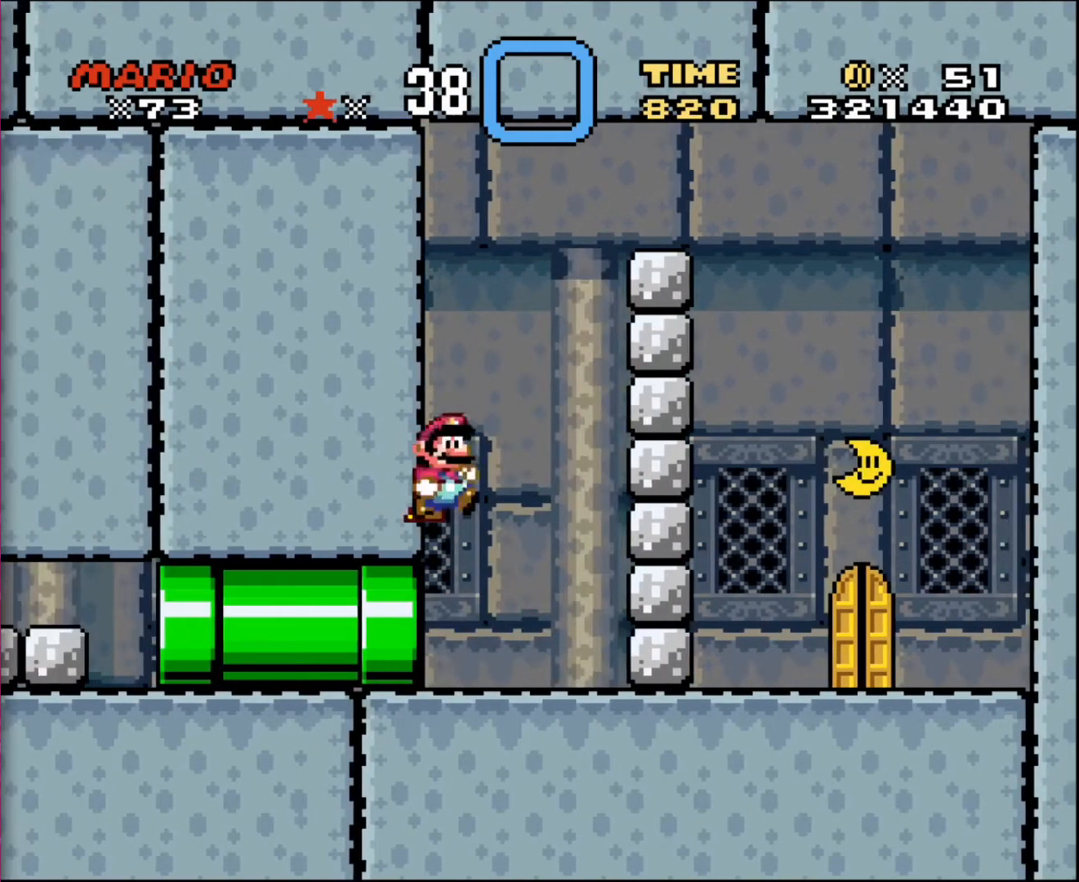
{"buttons": ["DPAD_RIGHT"], "events": []}
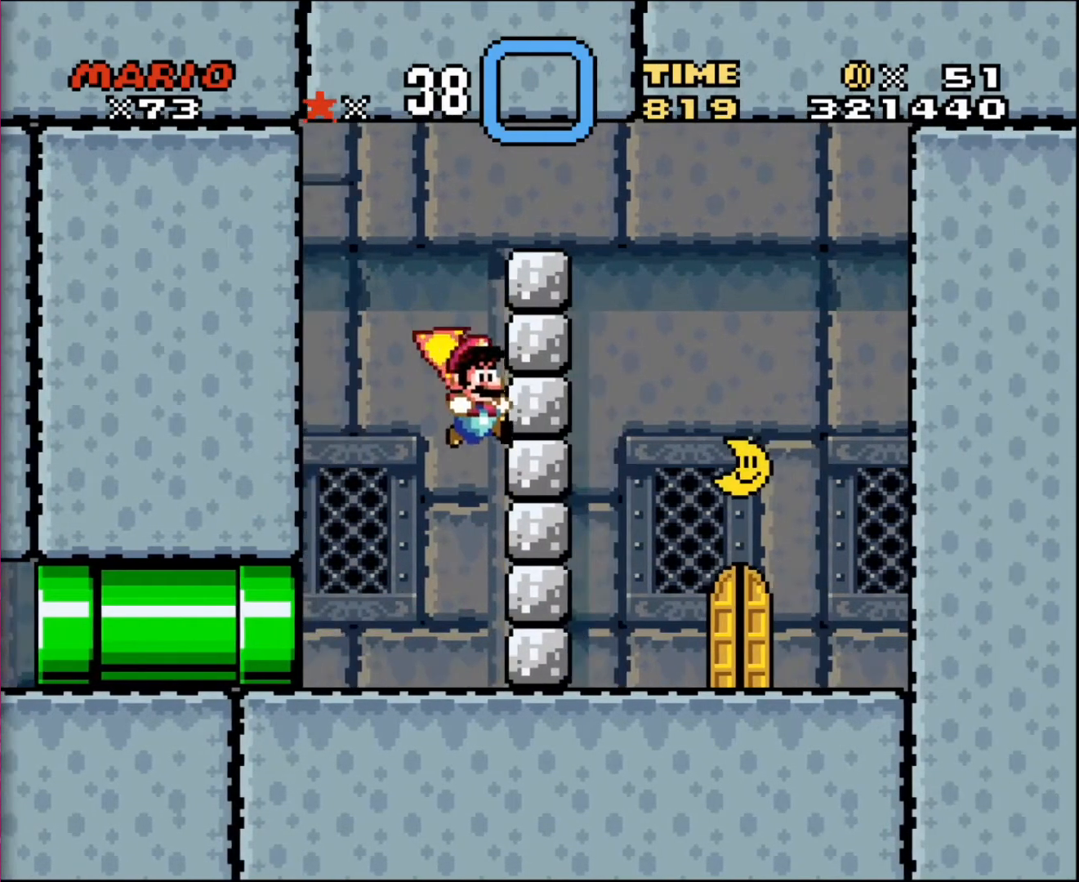
{"buttons": ["DPAD_LEFT"], "events": [[200, "DPAD_LEFT", "down"], [200, "DPAD_RIGHT", "up"], [200, "DPAD_UP", "down"], [267, "DPAD_UP", "up"]]}
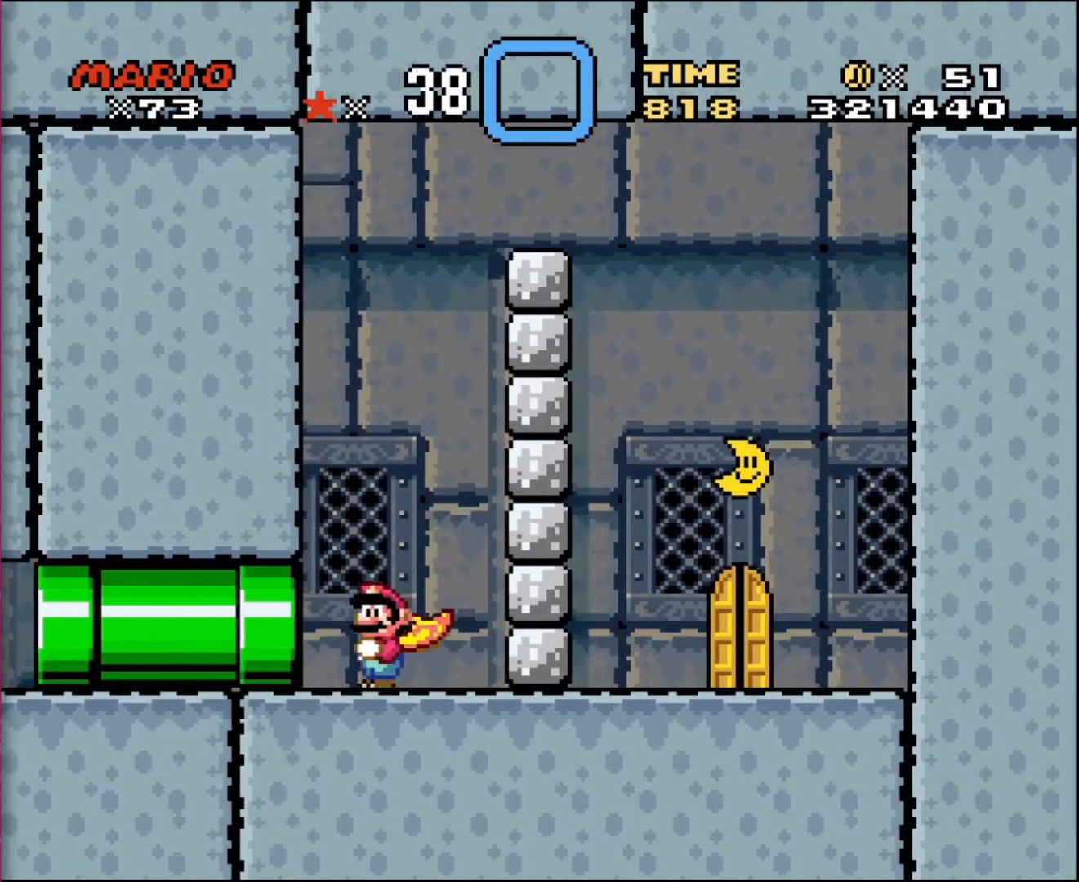
{"buttons": ["DPAD_RIGHT"], "events": [[134, "DPAD_UP", "down"], [201, "DPAD_LEFT", "up"], [234, "DPAD_RIGHT", "down"], [234, "DPAD_UP", "up"]]}
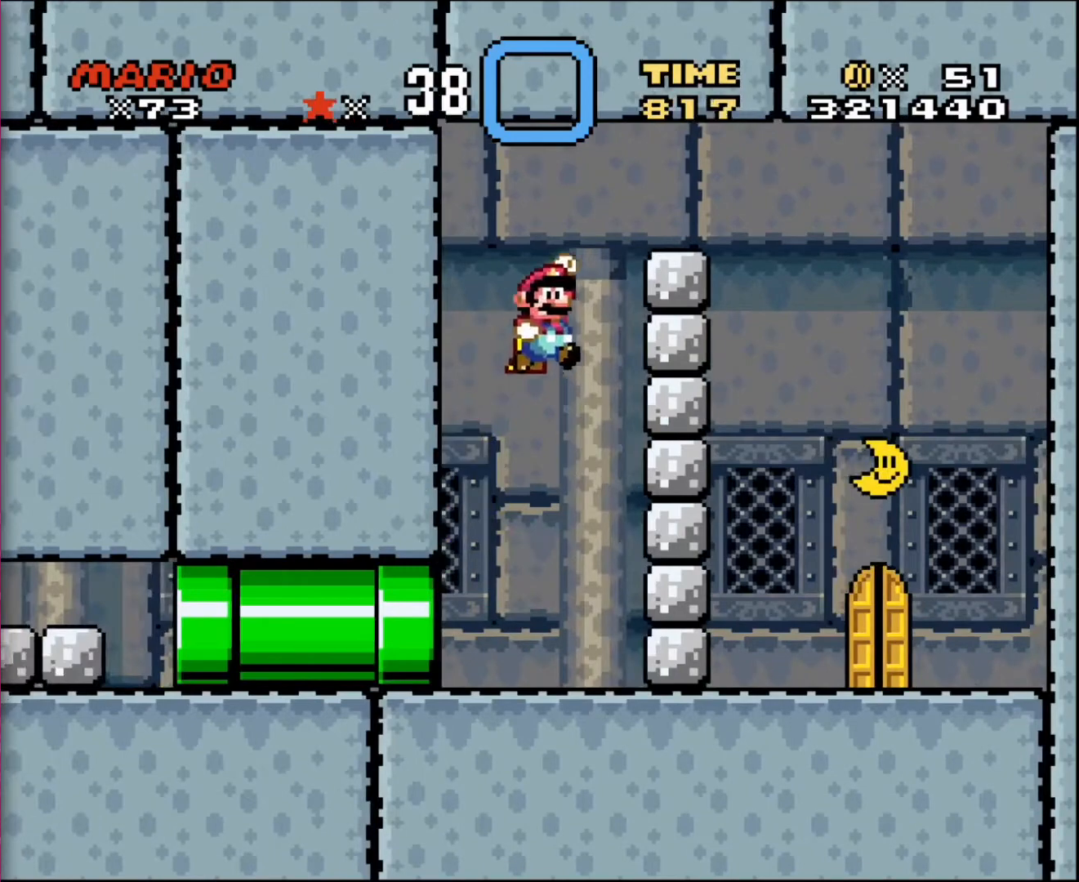
{"buttons": ["DPAD_RIGHT"], "events": [[233, "DPAD_RIGHT", "up"], [233, "DPAD_UP", "down"], [267, "DPAD_RIGHT", "down"], [300, "DPAD_UP", "up"]]}